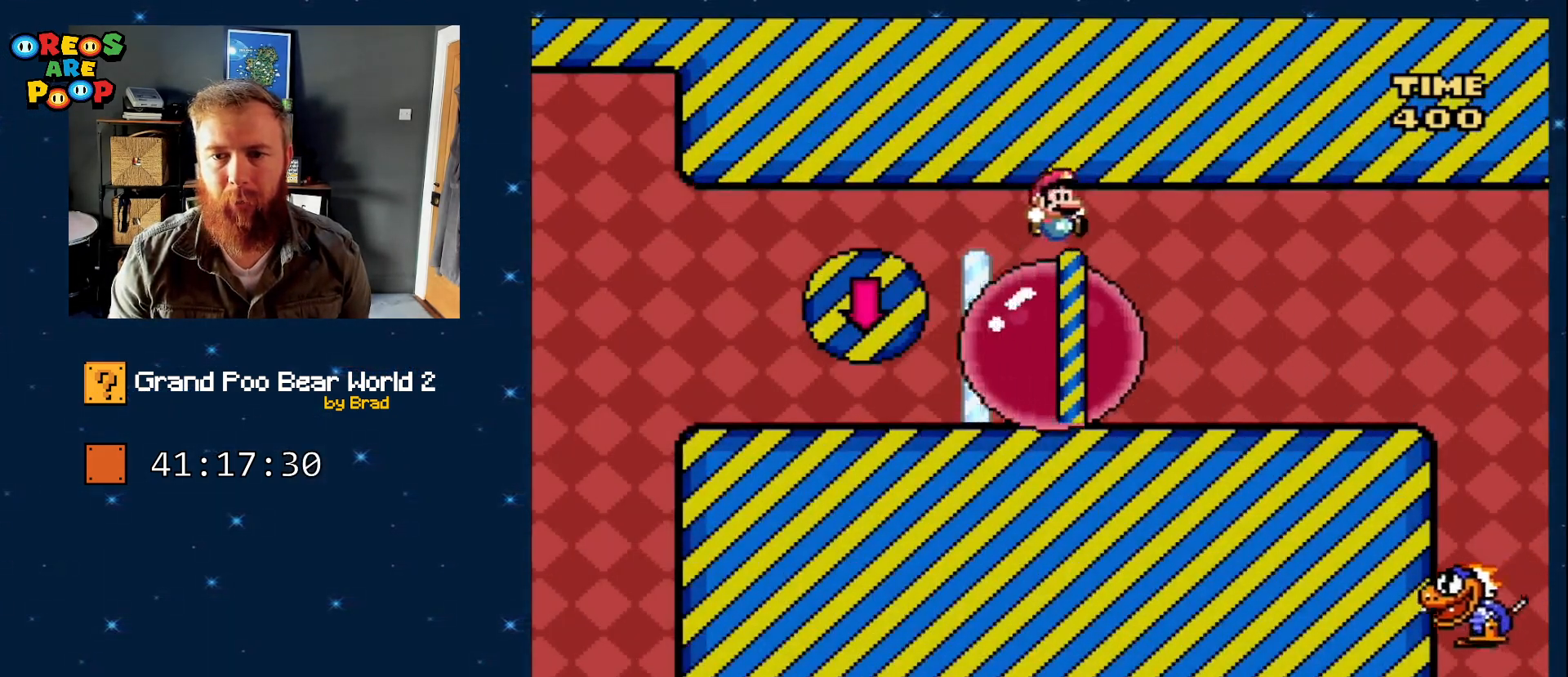
Gameplay with a controller (Nintendo layout); each line is a JSON object with the inputs held at the frame after it. "events" lists button and stick changes between this image and that frame as [ms after this image, input, new state], when the widget could be followed in between. Not read: L1 L3 R1 R3 SELECT.
{"buttons": ["Y", "DPAD_RIGHT"], "events": [[333, "B", "up"]]}
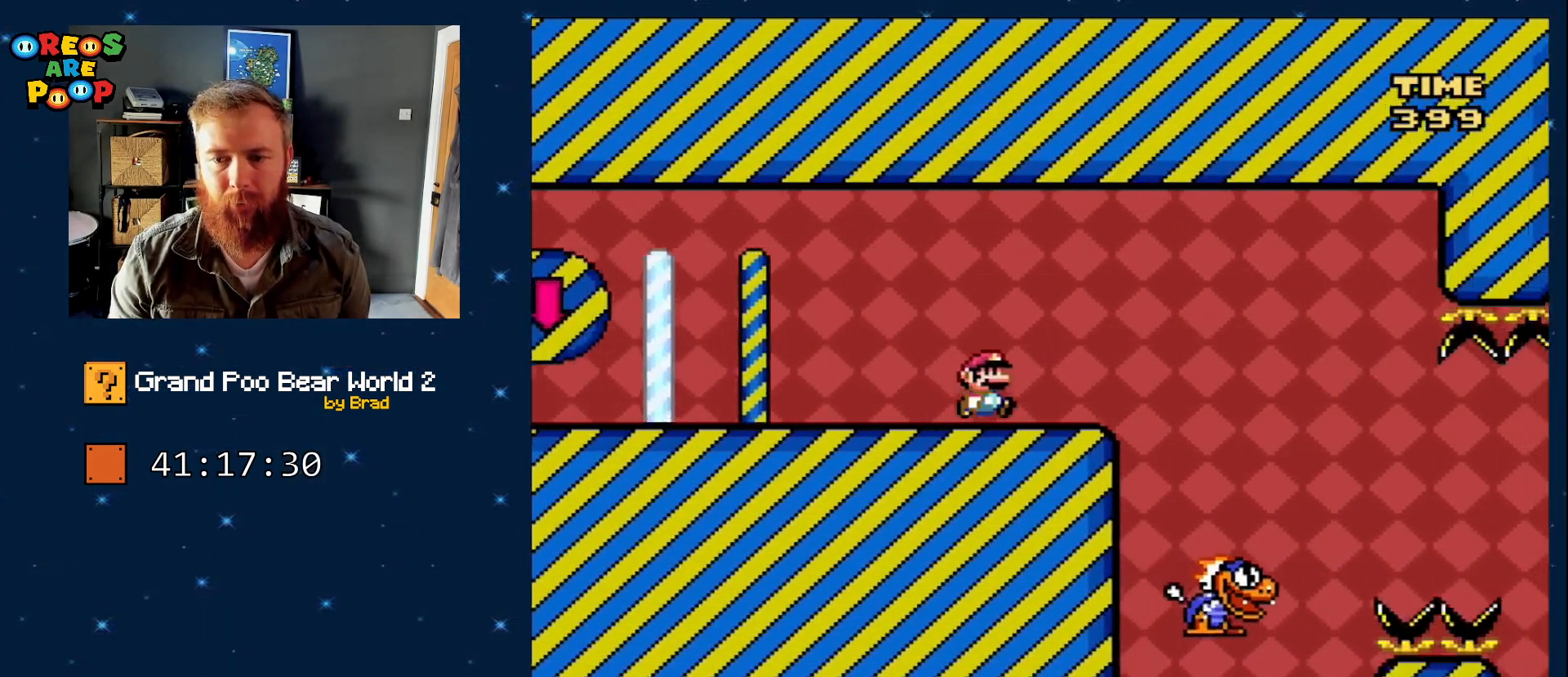
{"buttons": ["Y", "DPAD_LEFT"], "events": [[367, "DPAD_RIGHT", "up"], [433, "DPAD_LEFT", "down"]]}
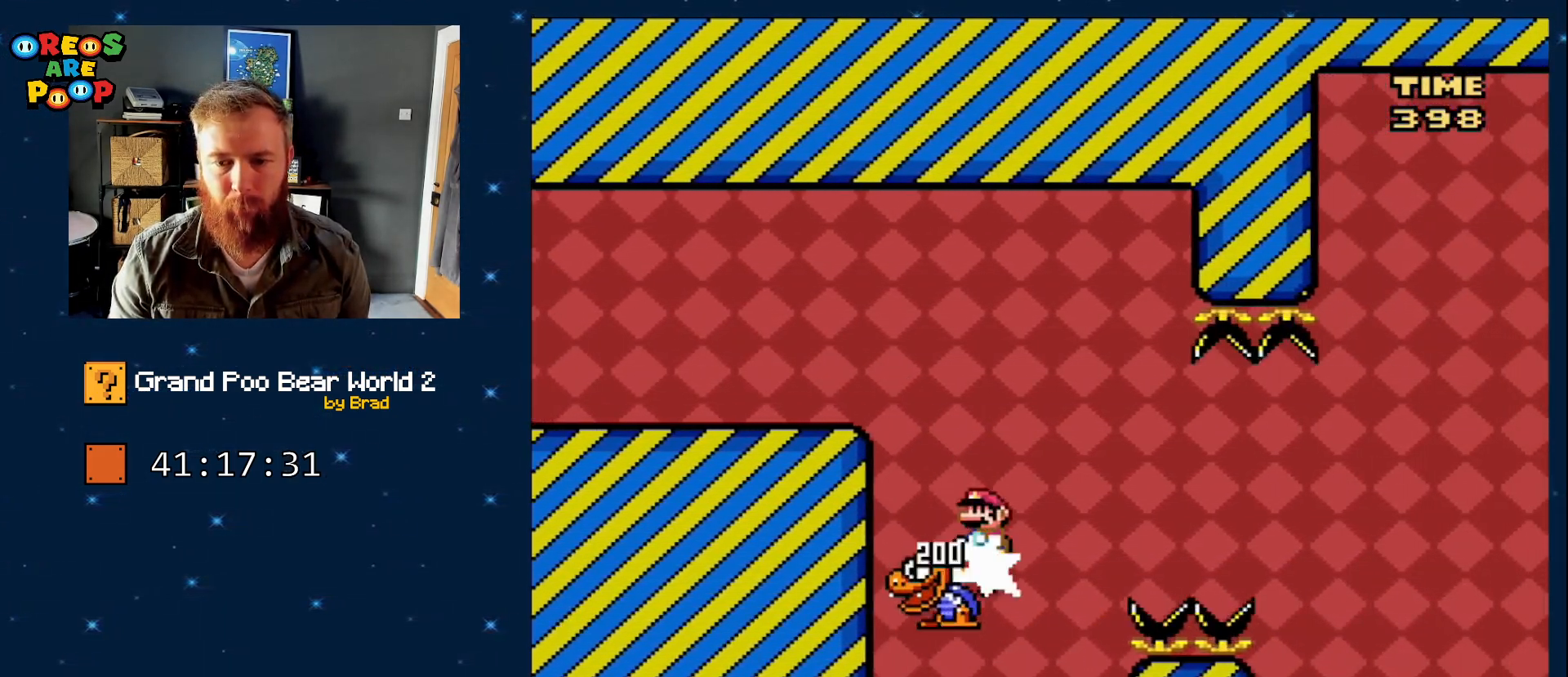
{"buttons": ["Y", "DPAD_LEFT"], "events": [[150, "DPAD_LEFT", "up"], [183, "DPAD_RIGHT", "down"], [383, "DPAD_RIGHT", "up"], [433, "DPAD_LEFT", "down"]]}
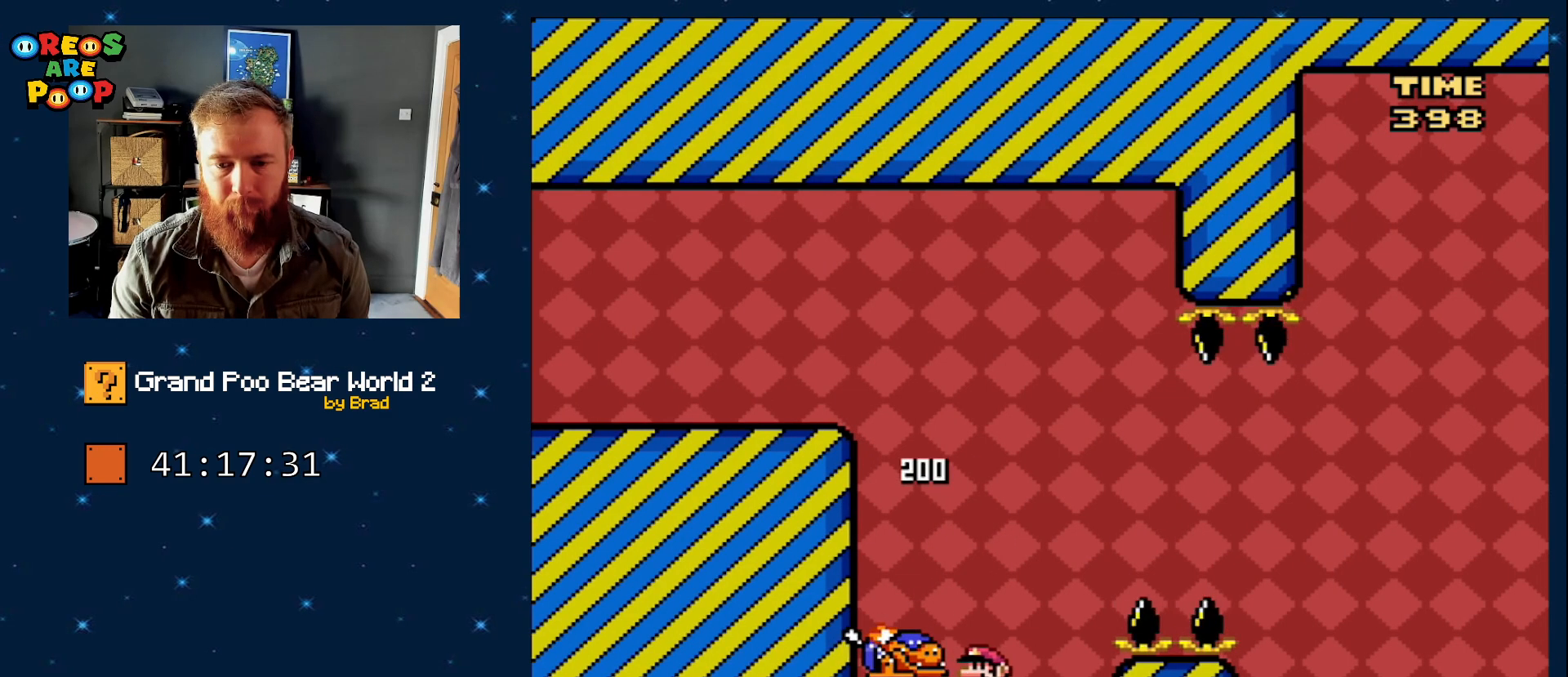
{"buttons": ["B", "Y", "DPAD_LEFT"], "events": [[133, "DPAD_LEFT", "up"], [133, "DPAD_RIGHT", "down"], [183, "B", "down"], [333, "DPAD_RIGHT", "up"], [383, "DPAD_LEFT", "down"]]}
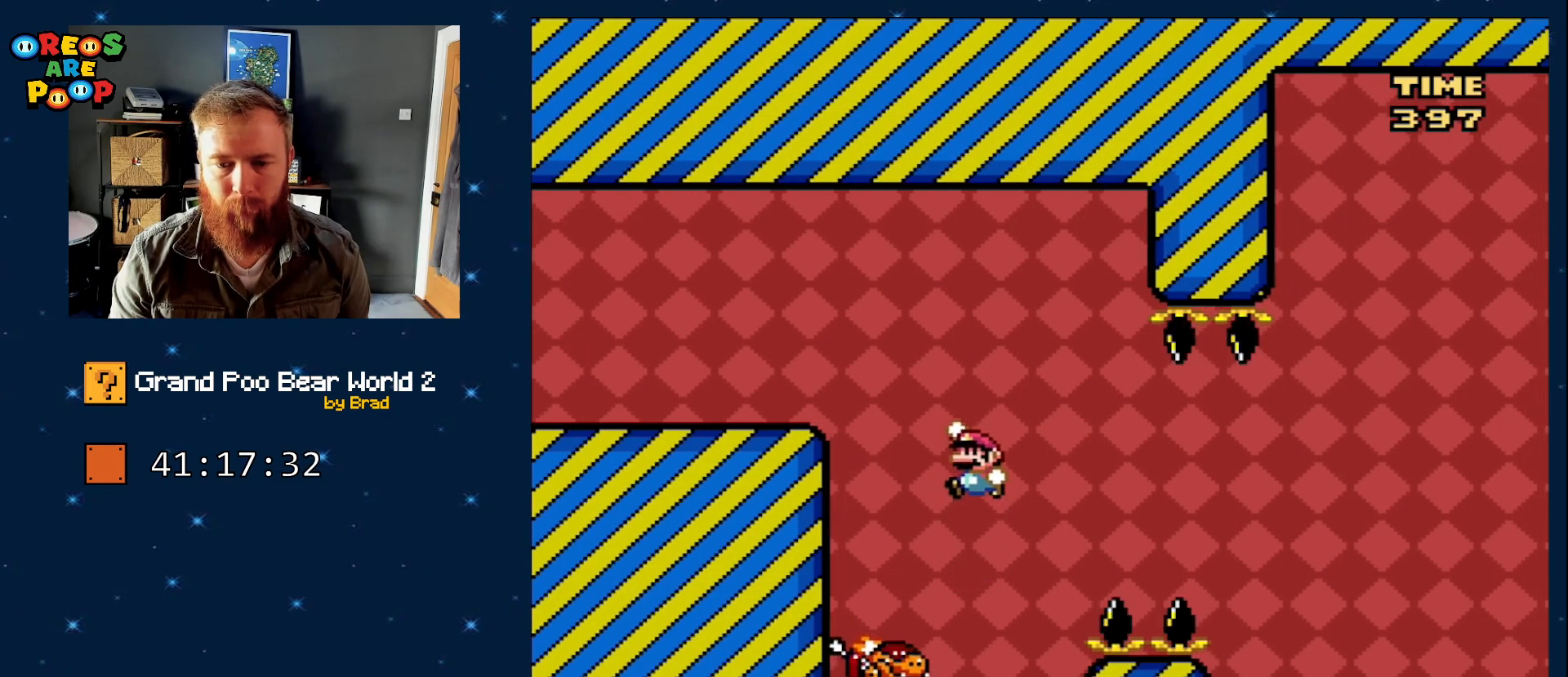
{"buttons": ["Y", "DPAD_DOWN"], "events": [[83, "B", "up"], [183, "DPAD_LEFT", "up"], [283, "DPAD_RIGHT", "down"], [433, "DPAD_RIGHT", "up"], [467, "DPAD_DOWN", "down"]]}
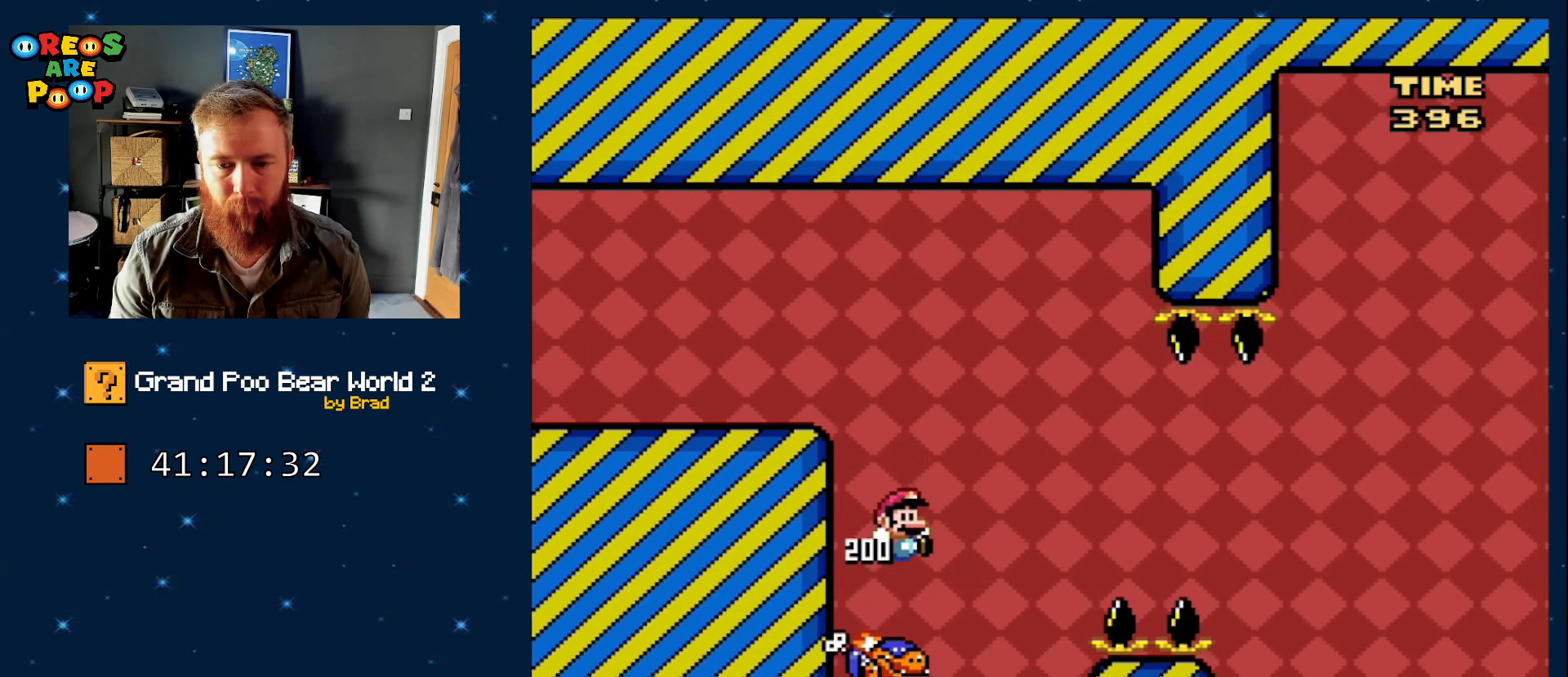
{"buttons": ["B", "Y", "DPAD_RIGHT"]}
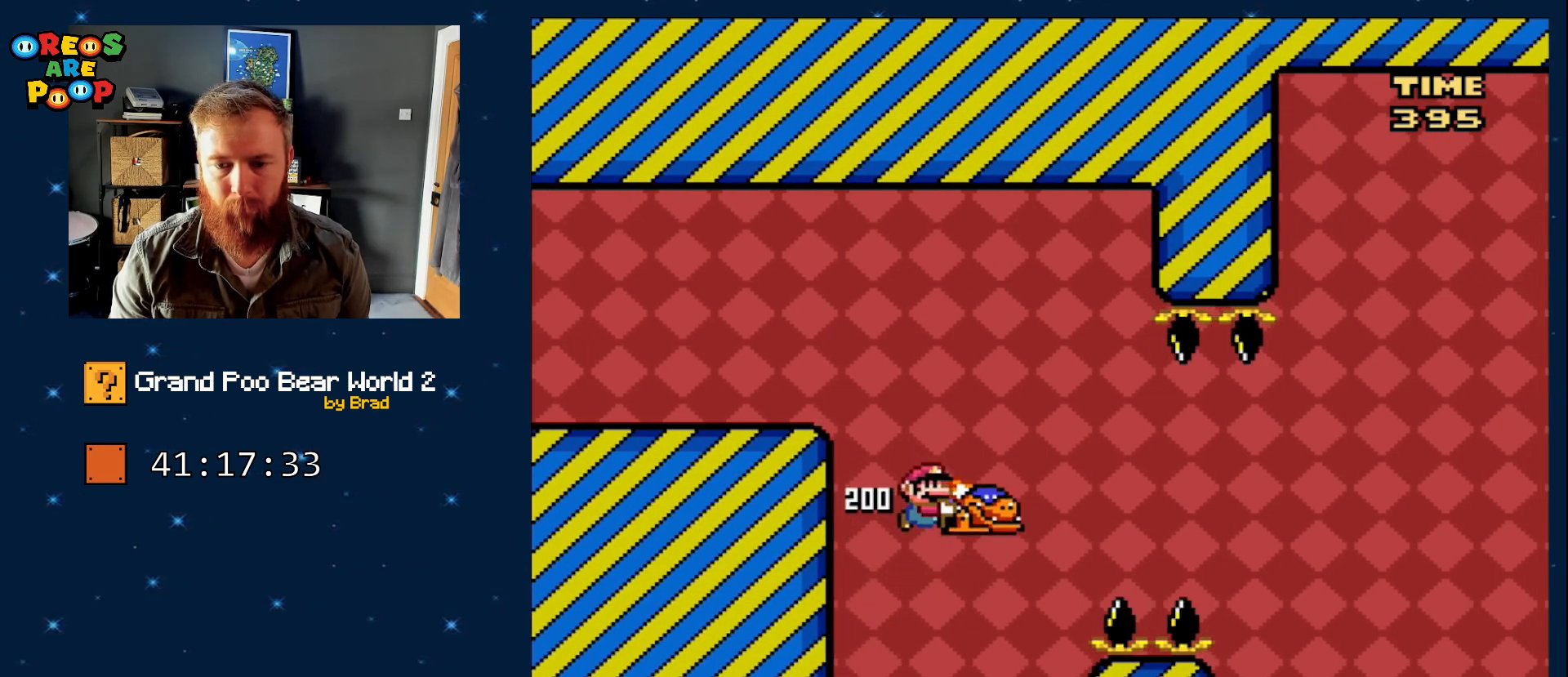
{"buttons": ["B", "Y", "DPAD_LEFT"], "events": [[150, "Y", "up"], [183, "DPAD_RIGHT", "up"], [233, "DPAD_LEFT", "down"], [333, "Y", "down"]]}
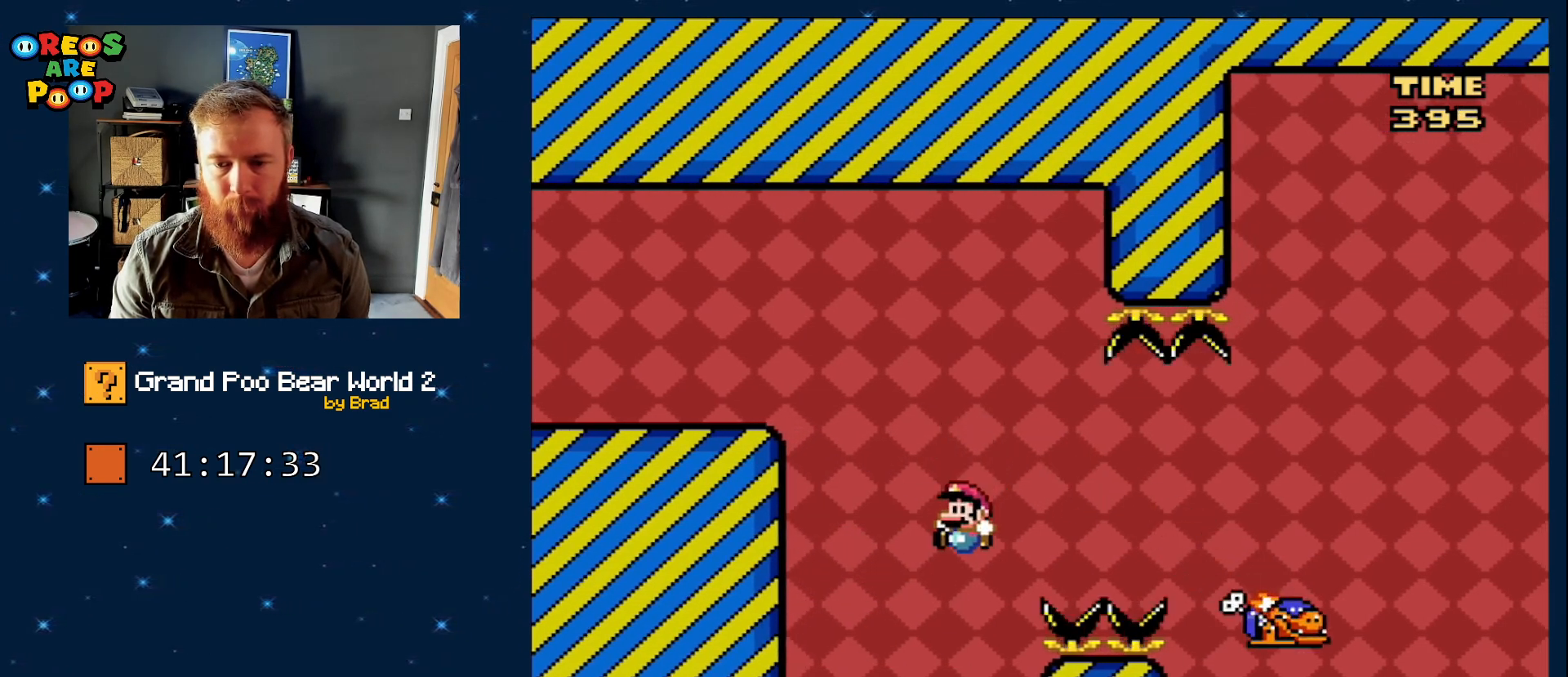
{"buttons": ["Y", "DPAD_RIGHT"], "events": [[167, "DPAD_LEFT", "up"], [183, "DPAD_RIGHT", "down"], [217, "B", "up"]]}
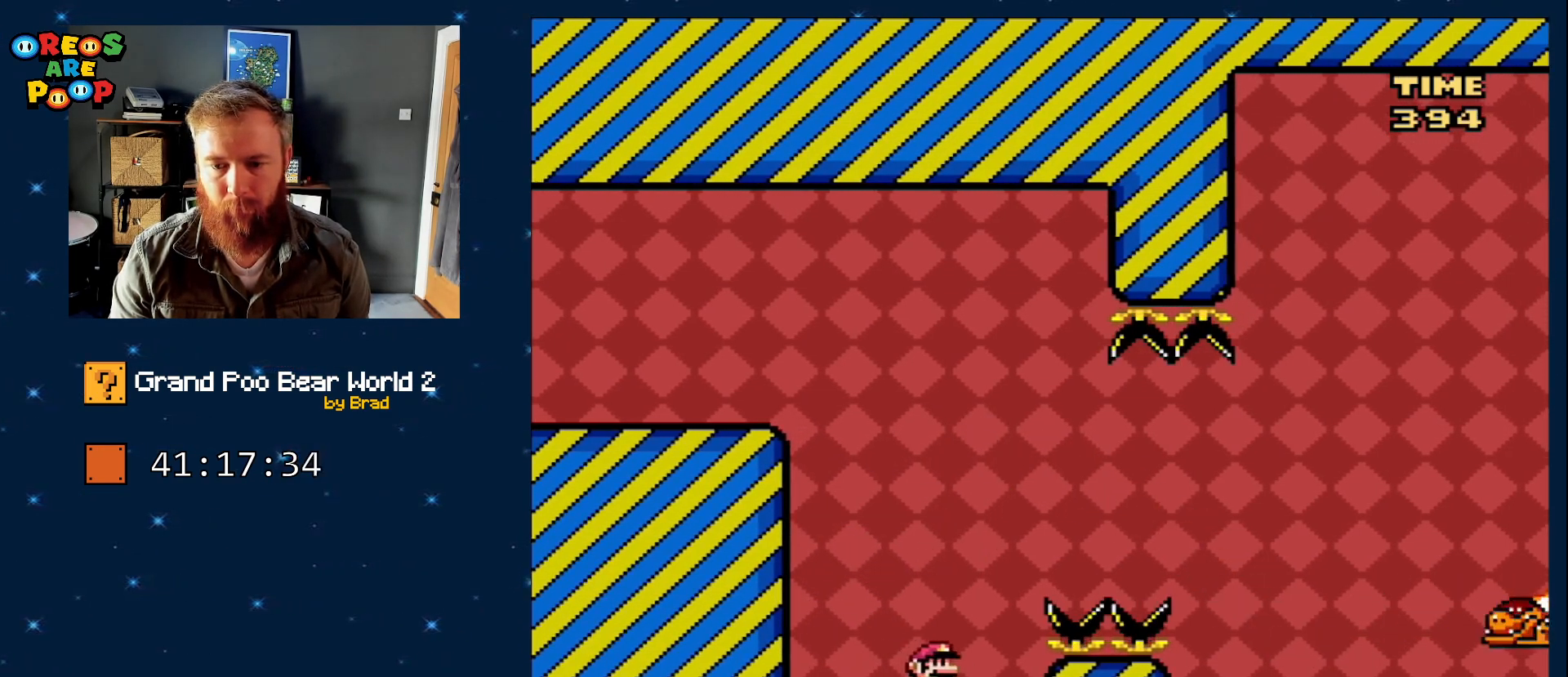
{"buttons": ["B", "Y", "DPAD_RIGHT"], "events": [[83, "B", "down"], [283, "B", "up"], [367, "B", "down"]]}
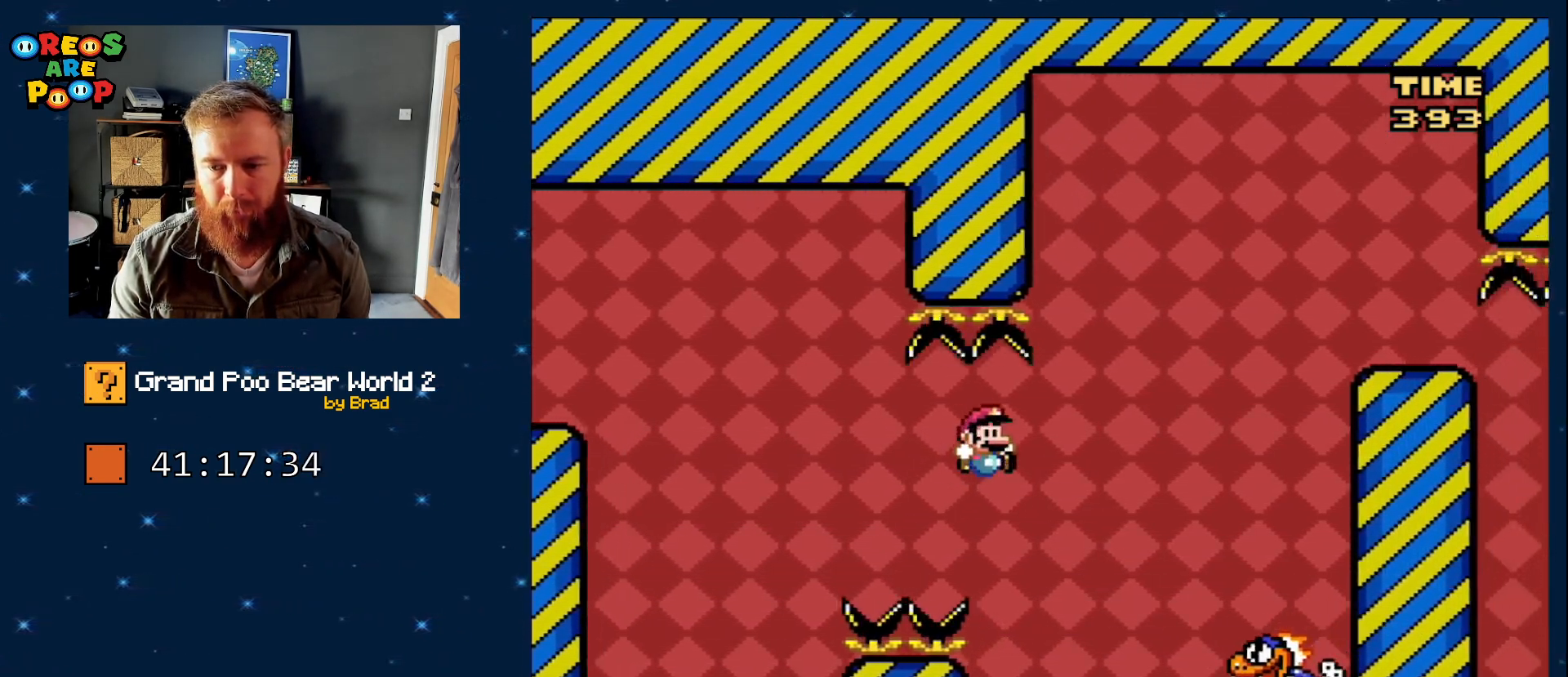
{"buttons": ["B", "Y", "DPAD_RIGHT"], "events": []}
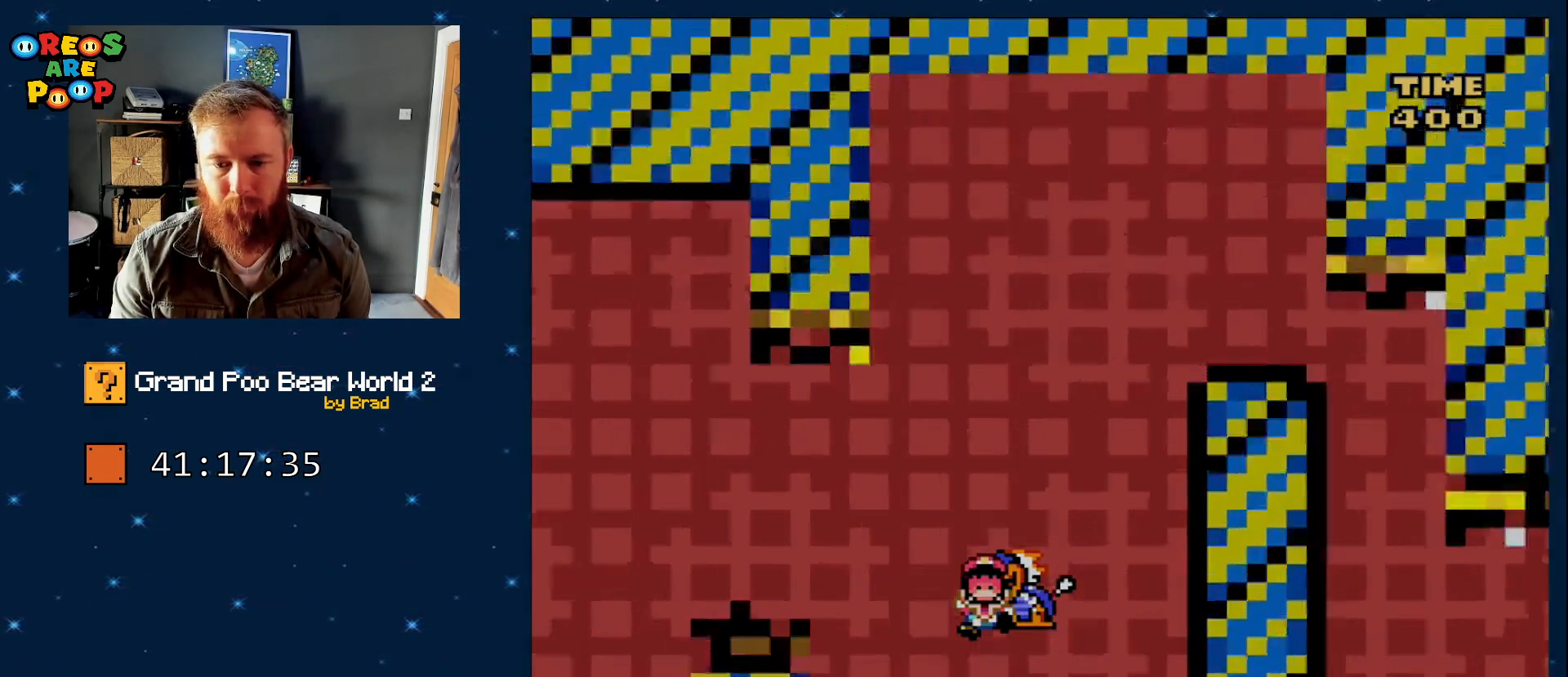
{"buttons": [], "events": [[167, "DPAD_RIGHT", "up"], [267, "B", "up"], [267, "Y", "up"]]}
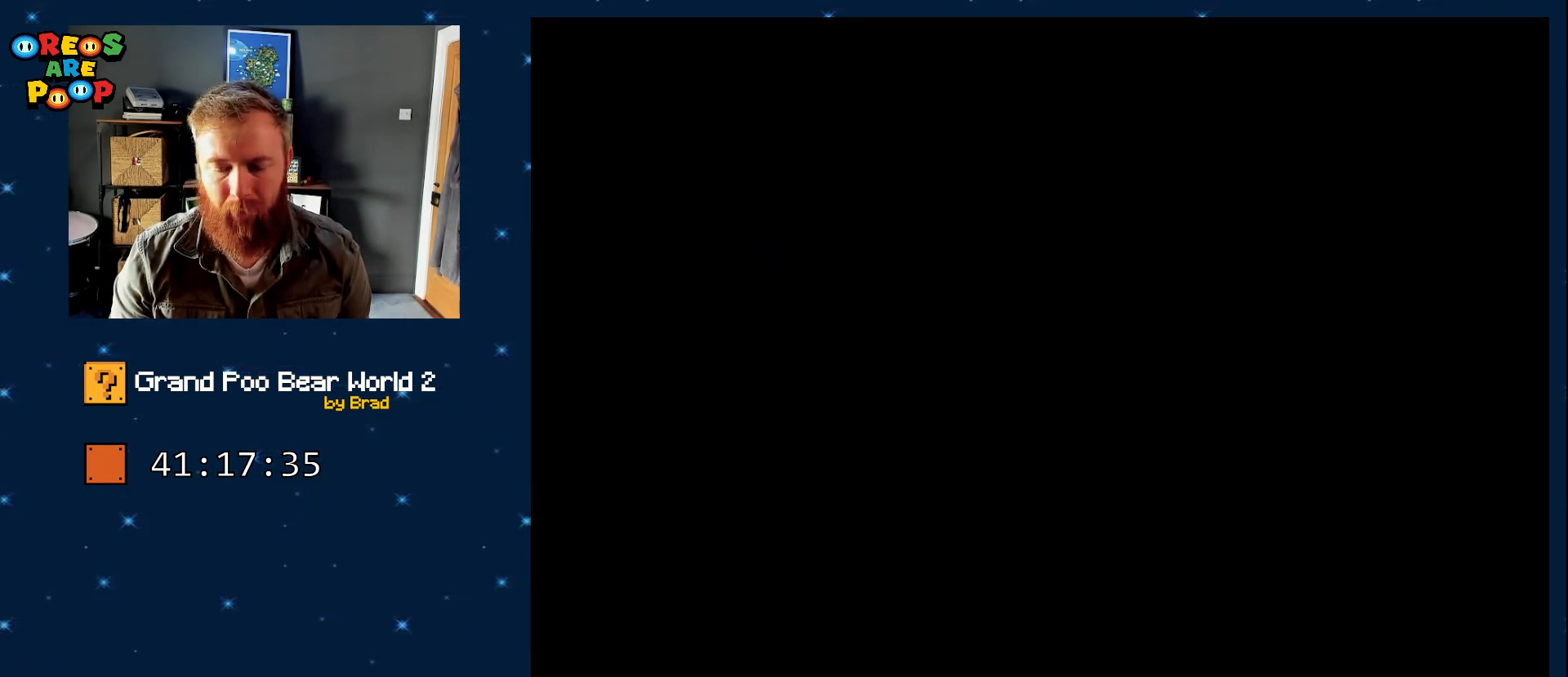
{"buttons": ["B", "Y"], "events": [[50, "A", "down"], [50, "DPAD_RIGHT", "down"], [200, "A", "up"], [333, "DPAD_RIGHT", "up"], [367, "B", "down"], [367, "Y", "down"]]}
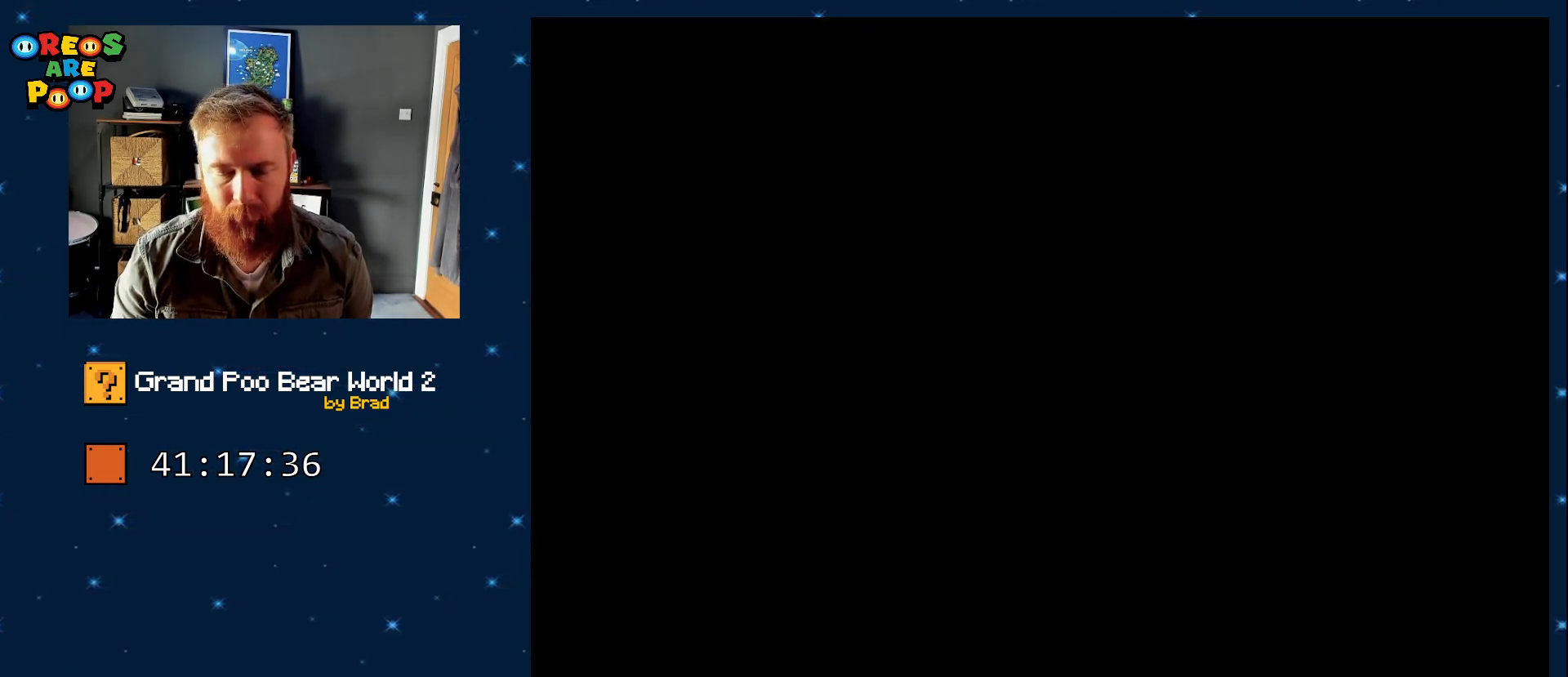
{"buttons": ["B", "Y"], "events": [[17, "B", "up"], [350, "B", "down"]]}
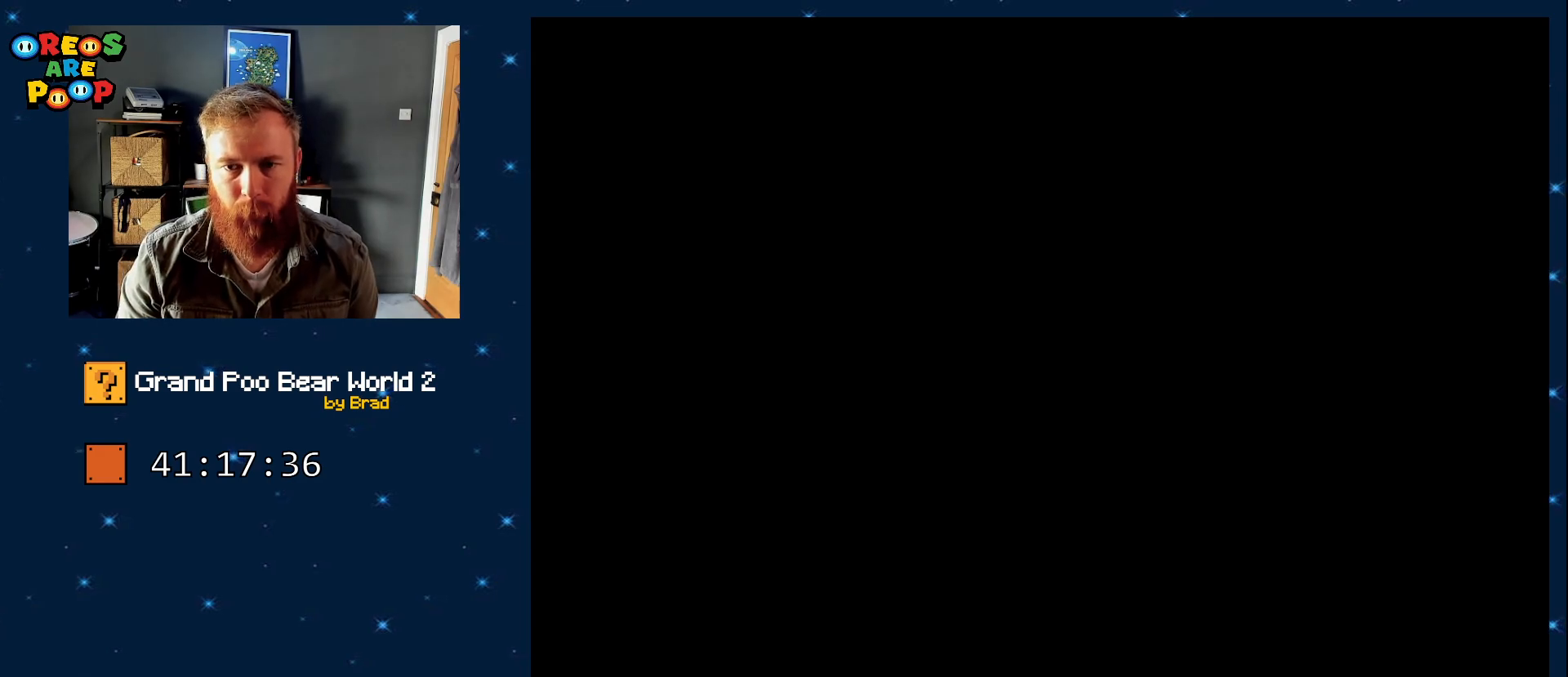
{"buttons": ["Y"], "events": [[33, "B", "up"]]}
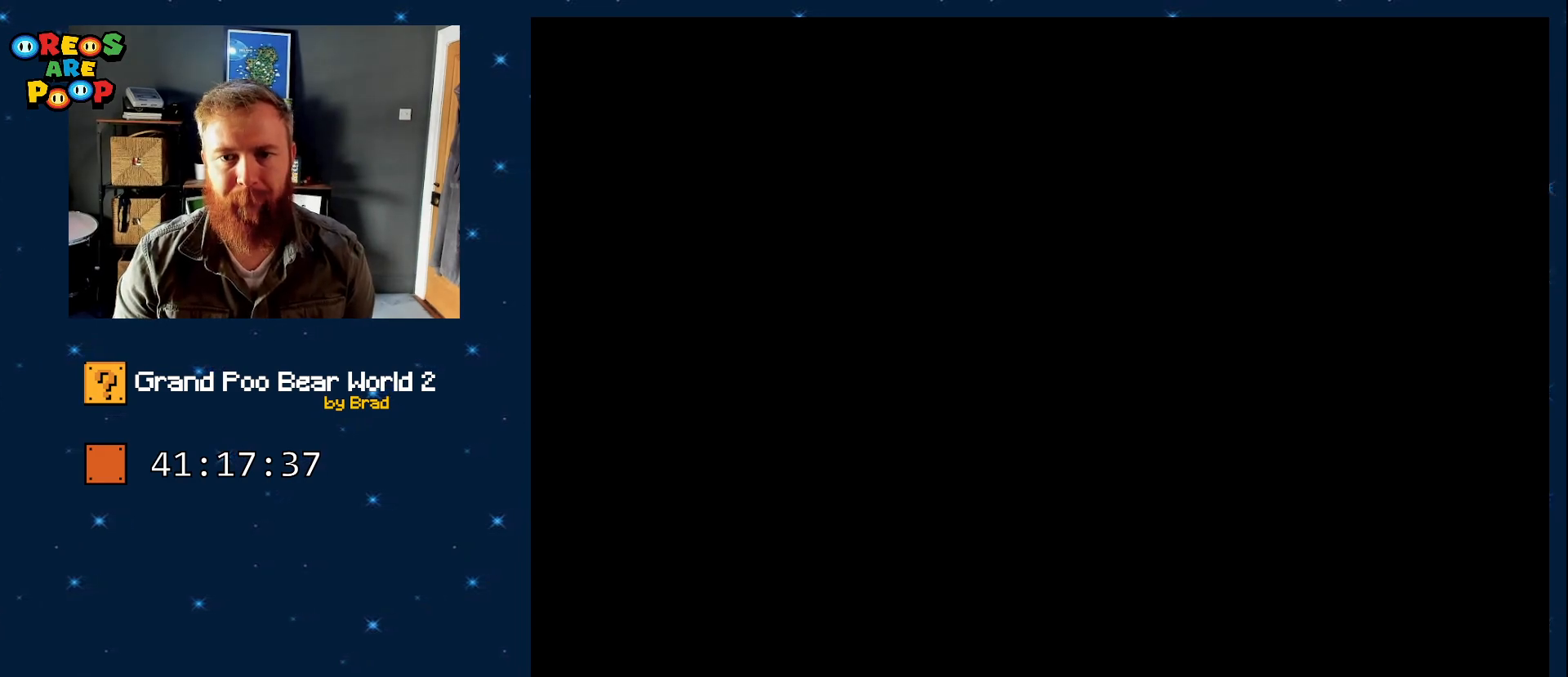
{"buttons": ["Y"], "events": []}
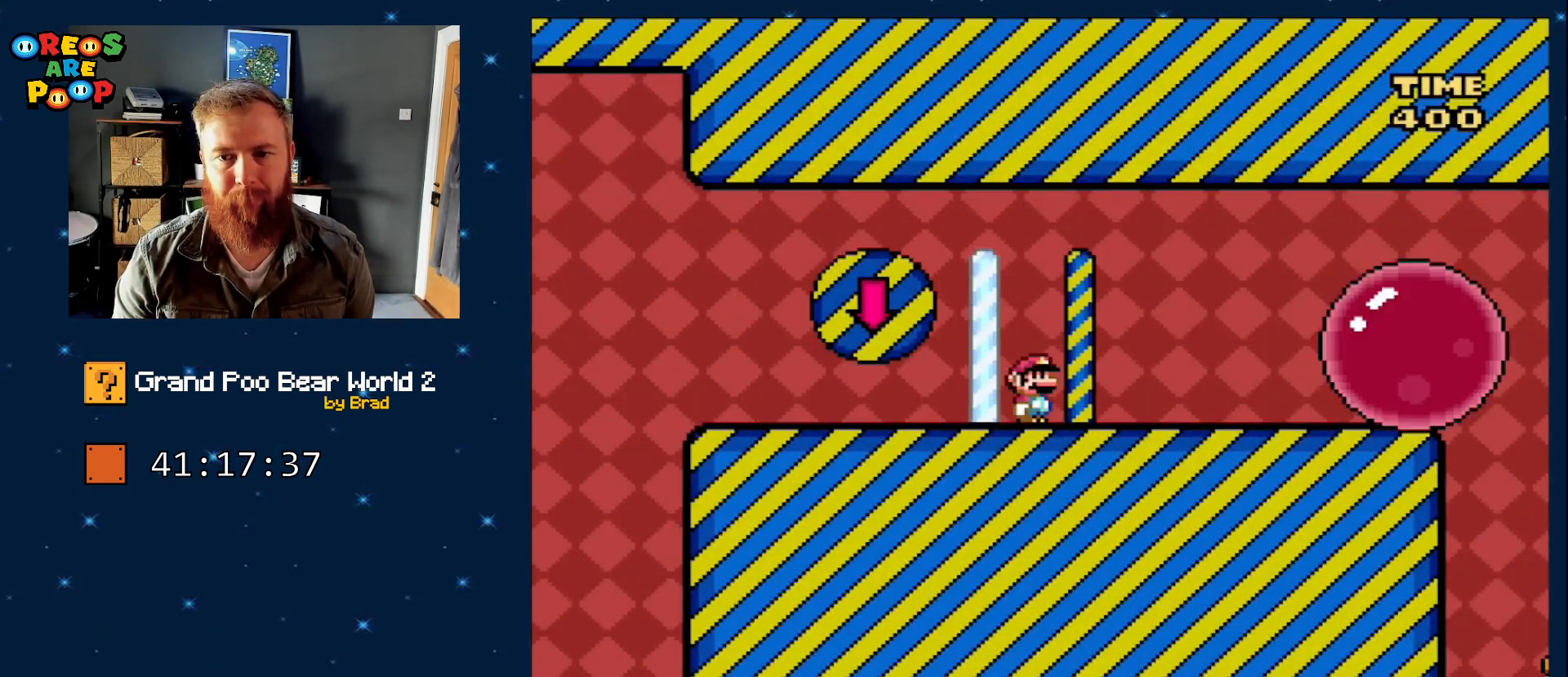
{"buttons": ["B", "Y", "DPAD_RIGHT"], "events": [[133, "B", "down"], [133, "DPAD_RIGHT", "down"]]}
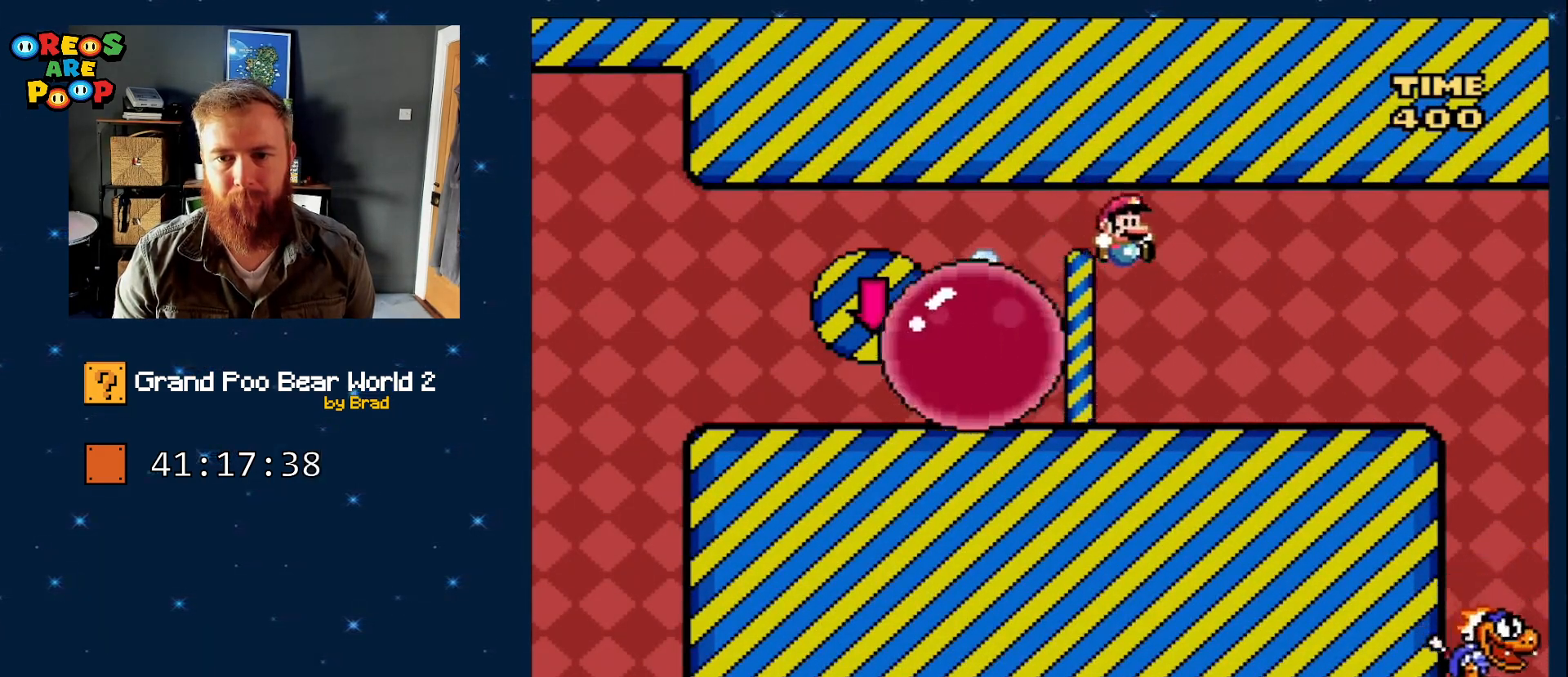
{"buttons": ["Y", "DPAD_RIGHT"], "events": [[133, "B", "up"]]}
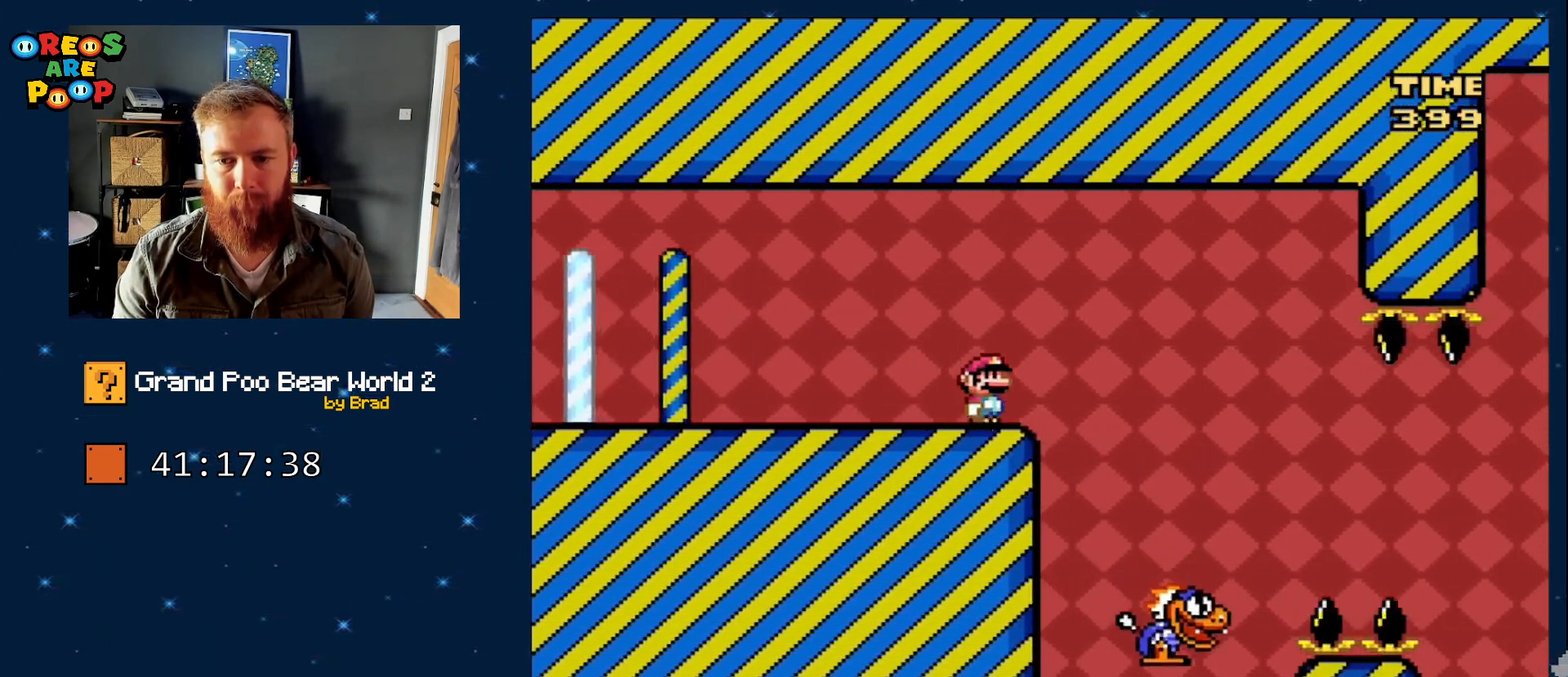
{"buttons": ["Y"], "events": [[167, "DPAD_RIGHT", "up"], [250, "DPAD_LEFT", "down"], [500, "DPAD_LEFT", "up"]]}
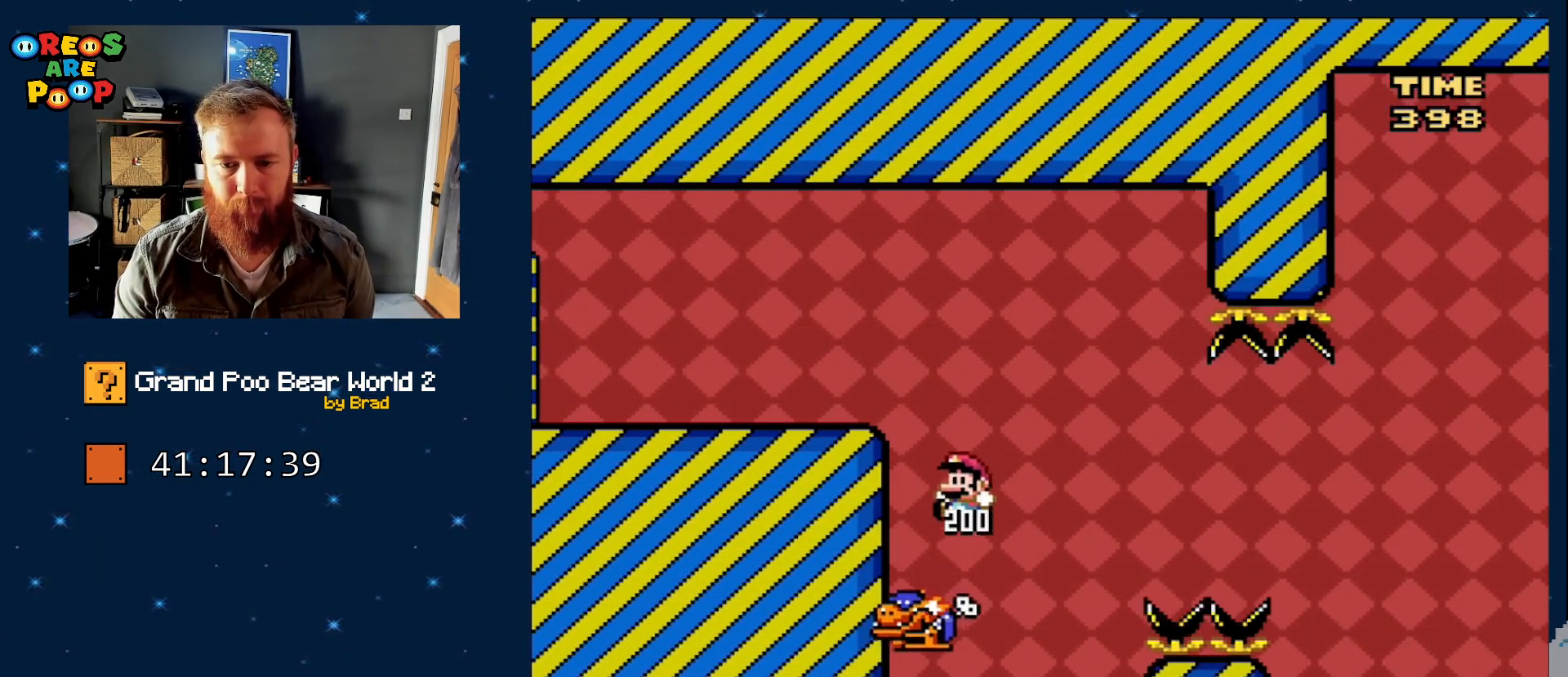
{"buttons": ["B", "Y"], "events": [[50, "DPAD_RIGHT", "down"], [217, "DPAD_RIGHT", "up"], [267, "DPAD_LEFT", "down"], [483, "B", "down"], [483, "DPAD_LEFT", "up"]]}
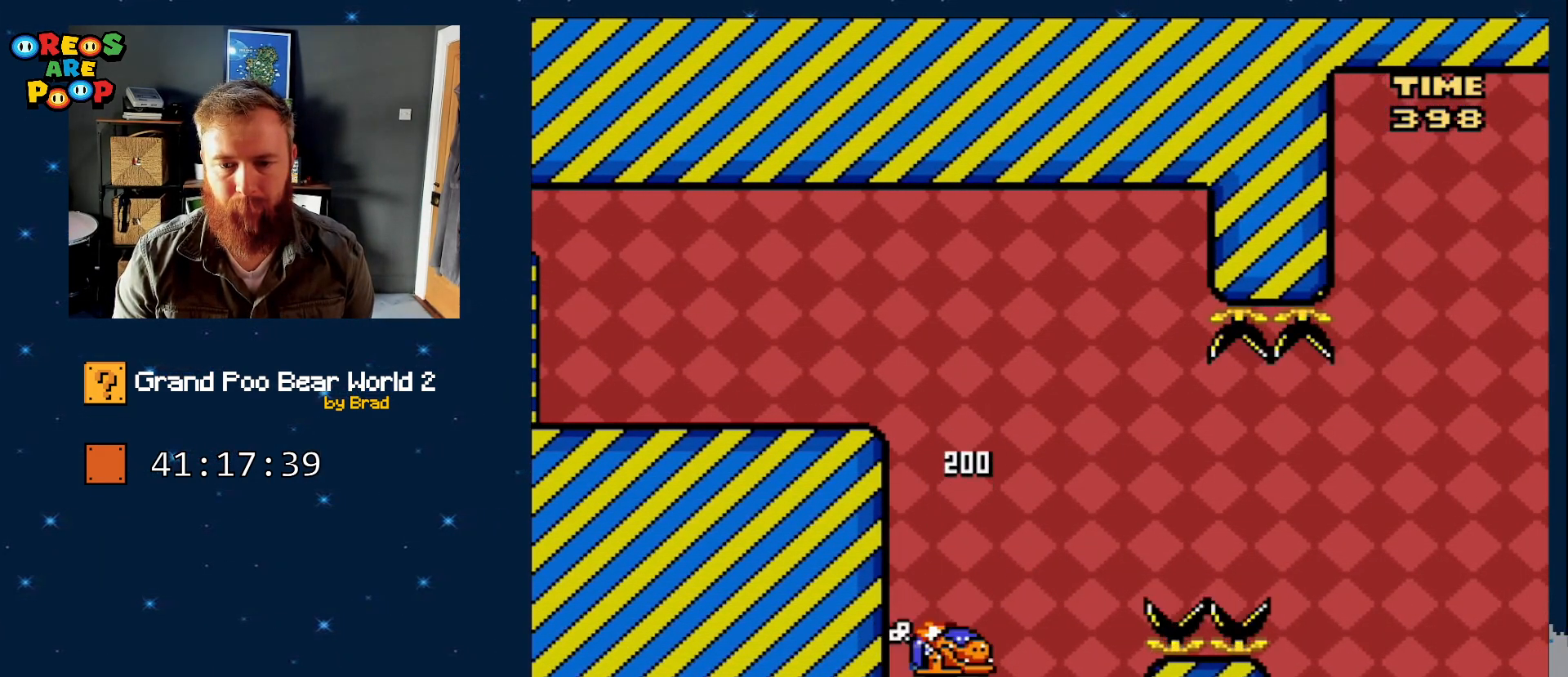
{"buttons": ["B", "DPAD_LEFT"], "events": [[17, "DPAD_RIGHT", "down"], [383, "DPAD_RIGHT", "up"], [383, "Y", "up"], [450, "DPAD_LEFT", "down"]]}
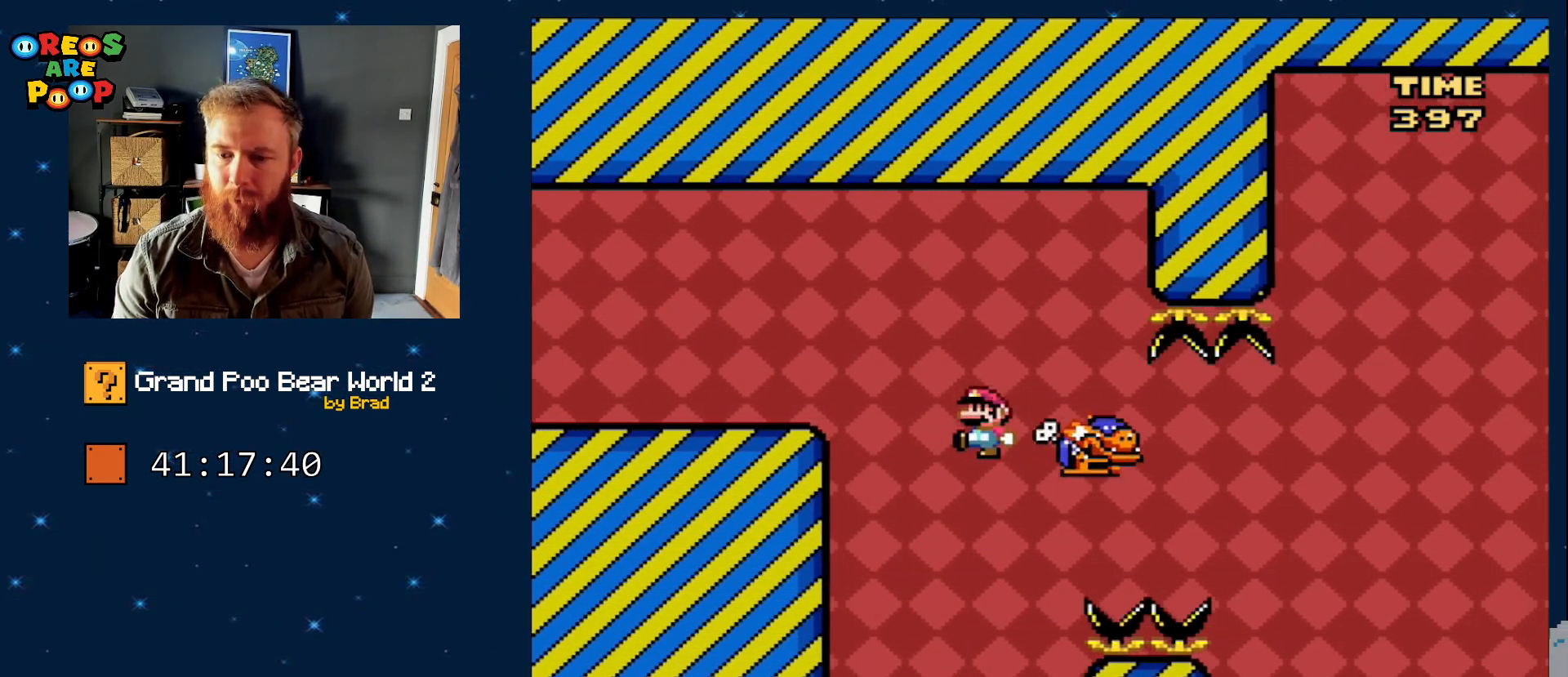
{"buttons": ["Y", "DPAD_RIGHT"], "events": [[17, "Y", "down"], [350, "B", "up"], [400, "DPAD_LEFT", "up"], [433, "DPAD_RIGHT", "down"]]}
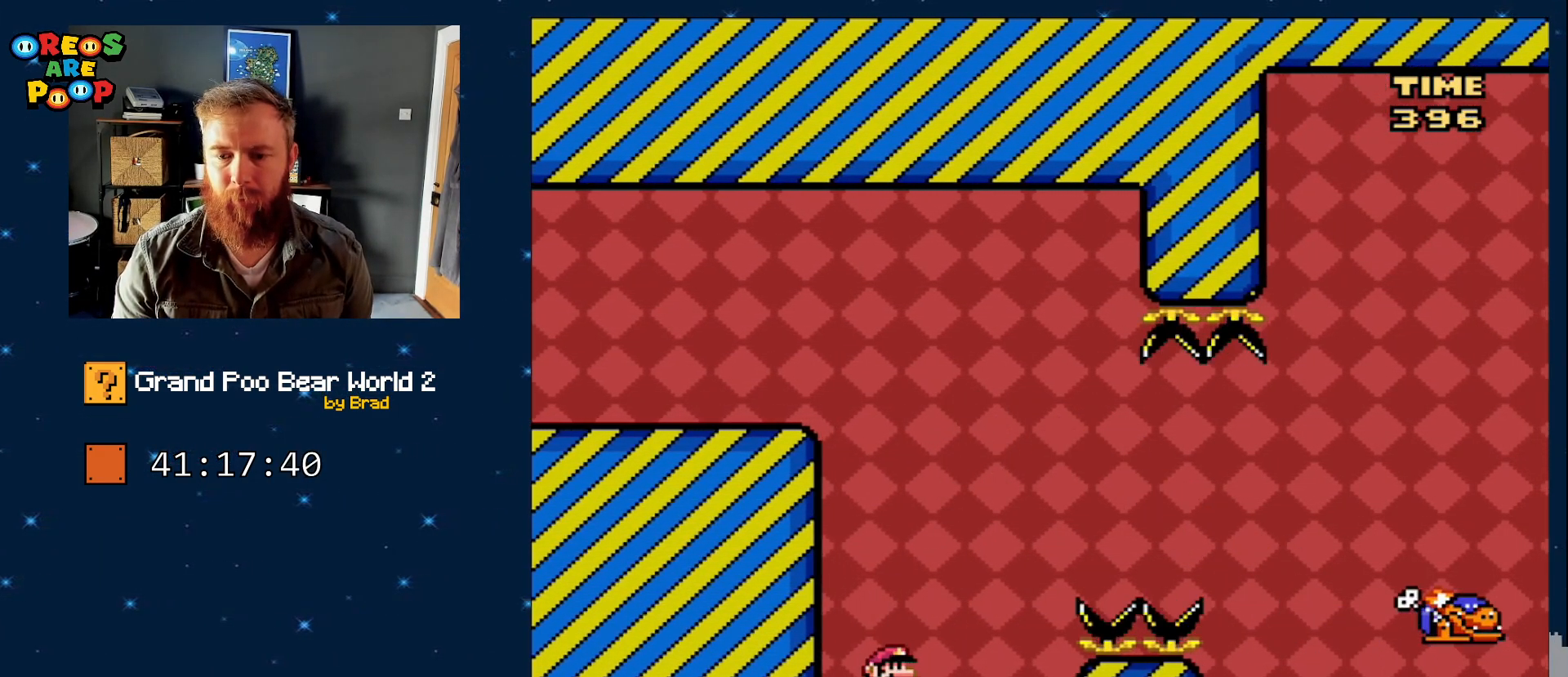
{"buttons": ["B", "Y", "DPAD_RIGHT"], "events": [[383, "B", "down"]]}
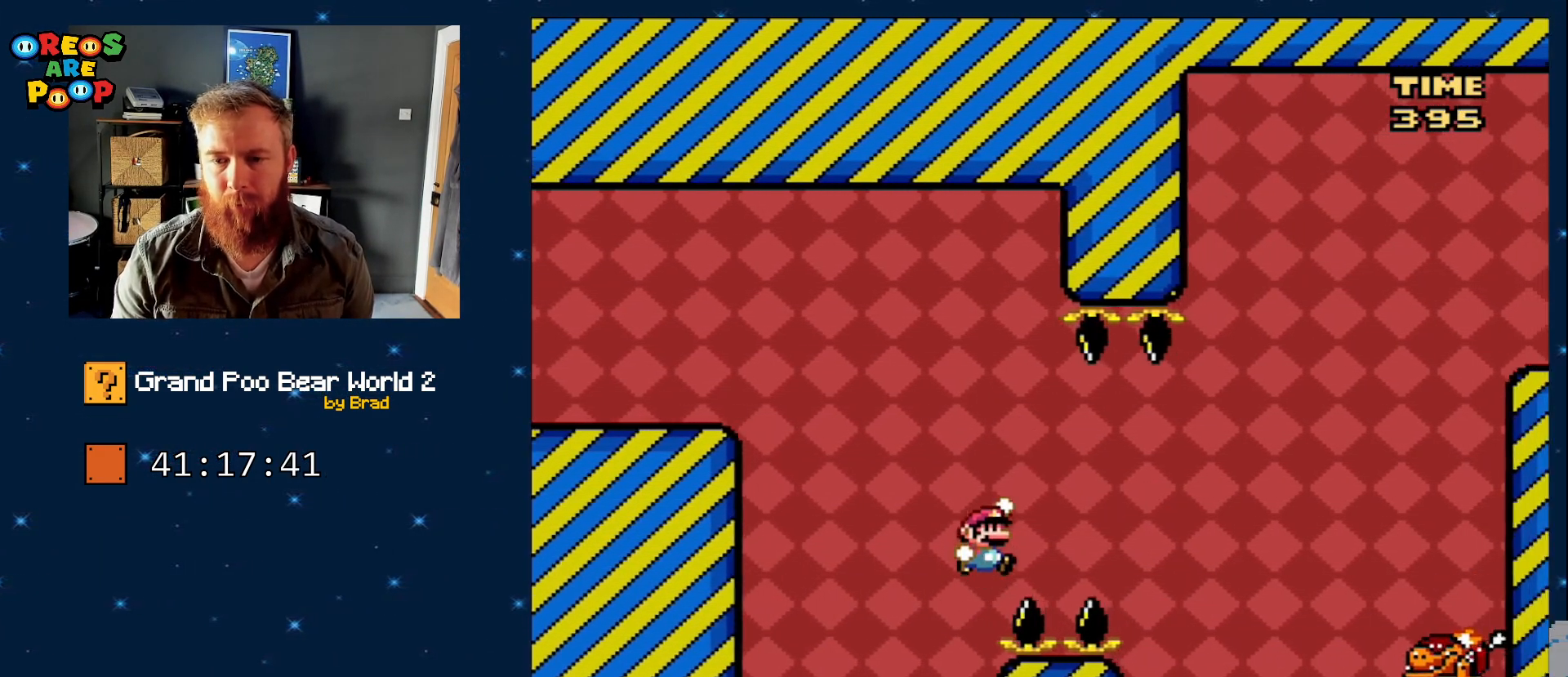
{"buttons": ["B", "Y", "DPAD_RIGHT"], "events": [[200, "B", "up"], [250, "B", "down"]]}
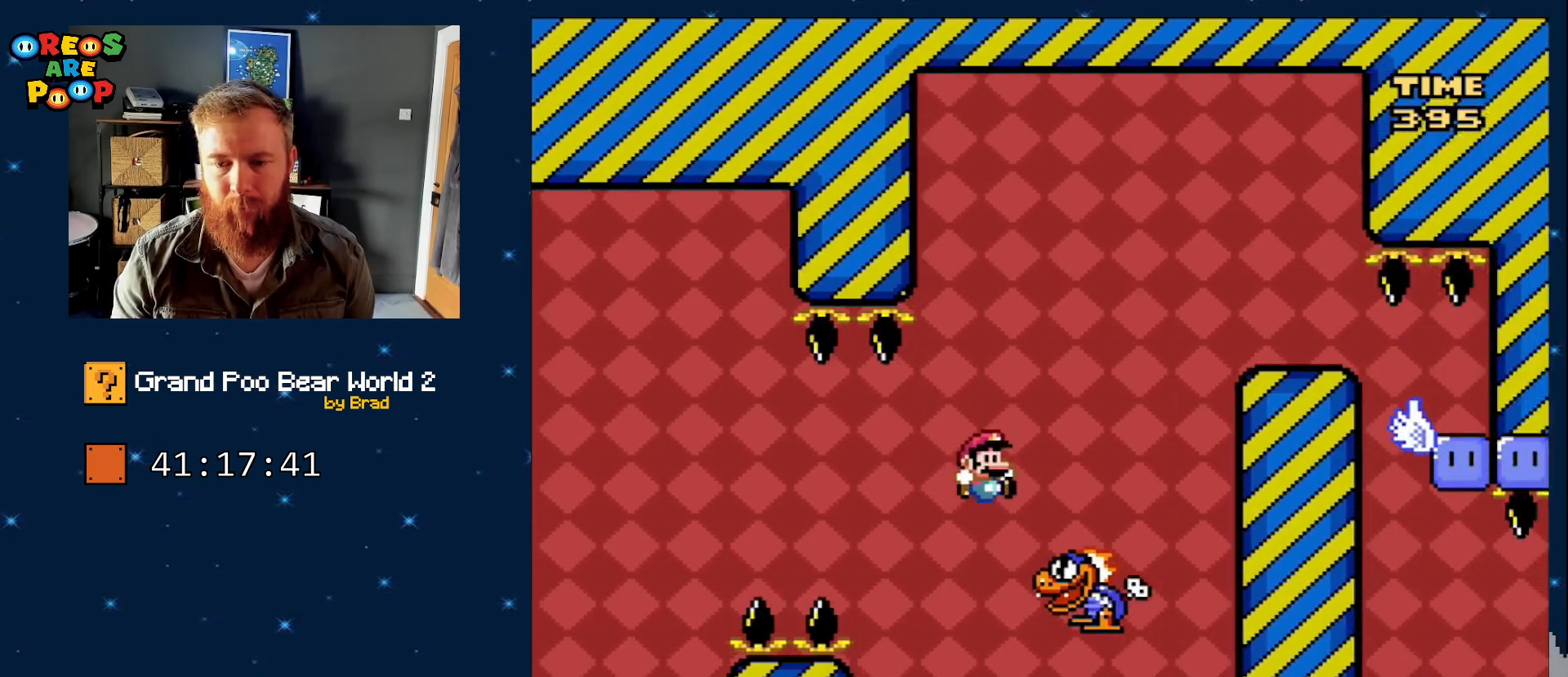
{"buttons": ["B", "Y"], "events": [[267, "DPAD_RIGHT", "up"], [333, "DPAD_RIGHT", "down"], [383, "DPAD_RIGHT", "up"]]}
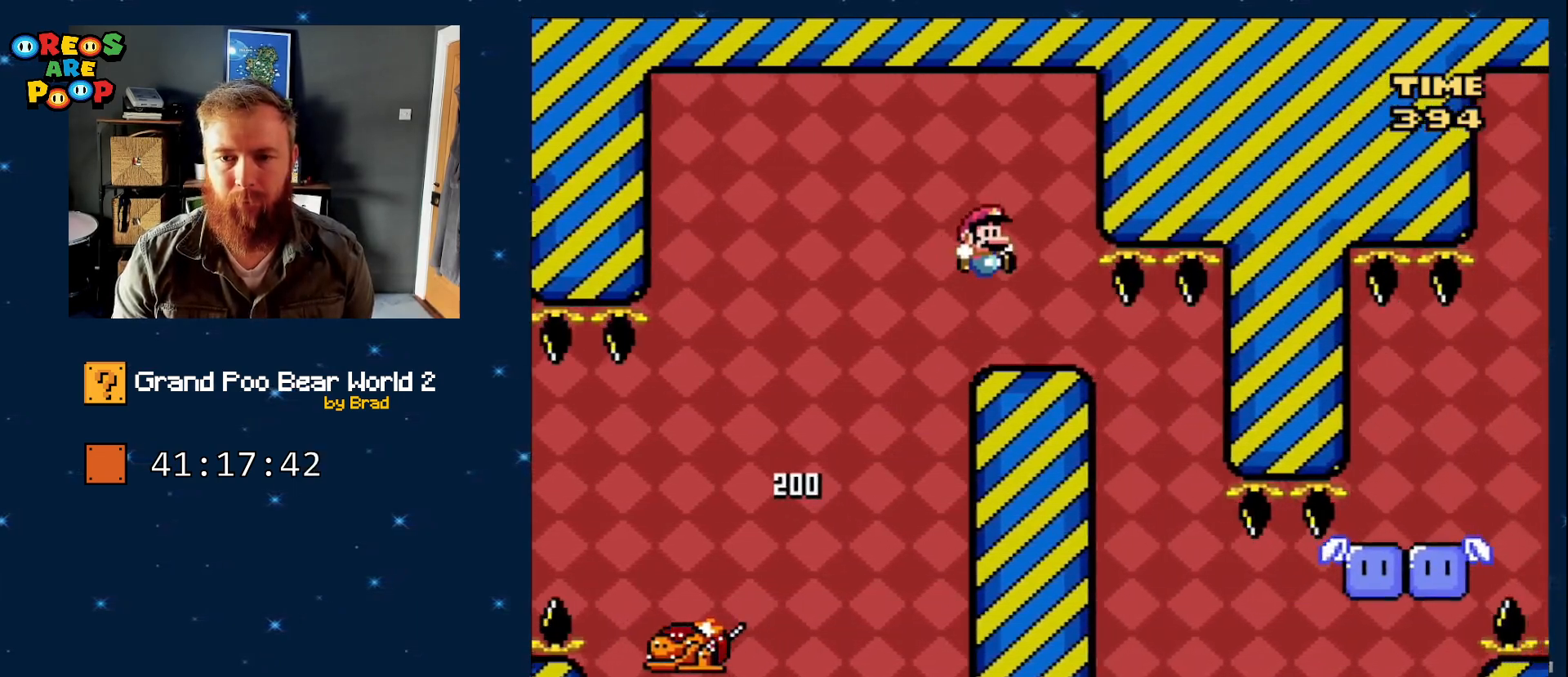
{"buttons": ["Y"], "events": [[50, "DPAD_LEFT", "down"], [200, "DPAD_LEFT", "up"], [267, "DPAD_RIGHT", "down"], [383, "B", "up"], [383, "DPAD_RIGHT", "up"]]}
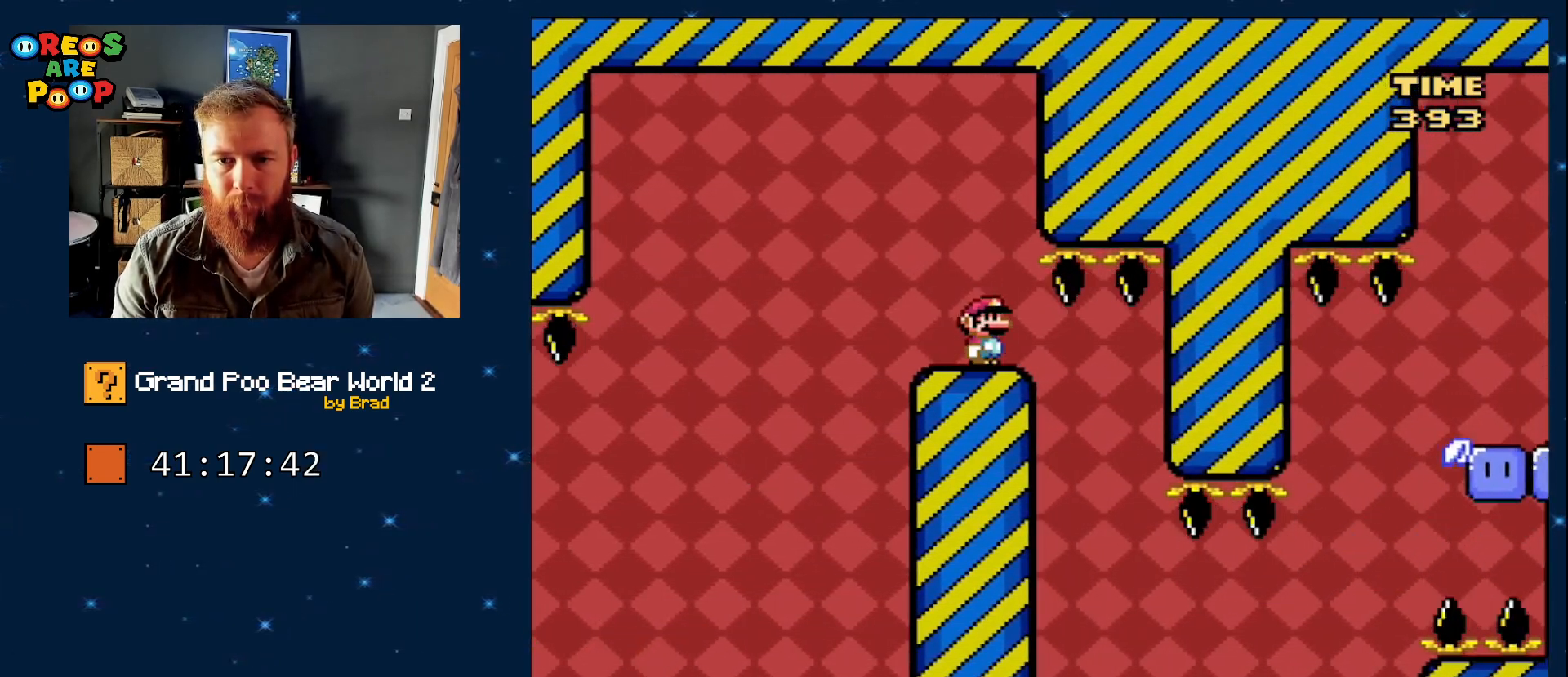
{"buttons": ["Y"], "events": []}
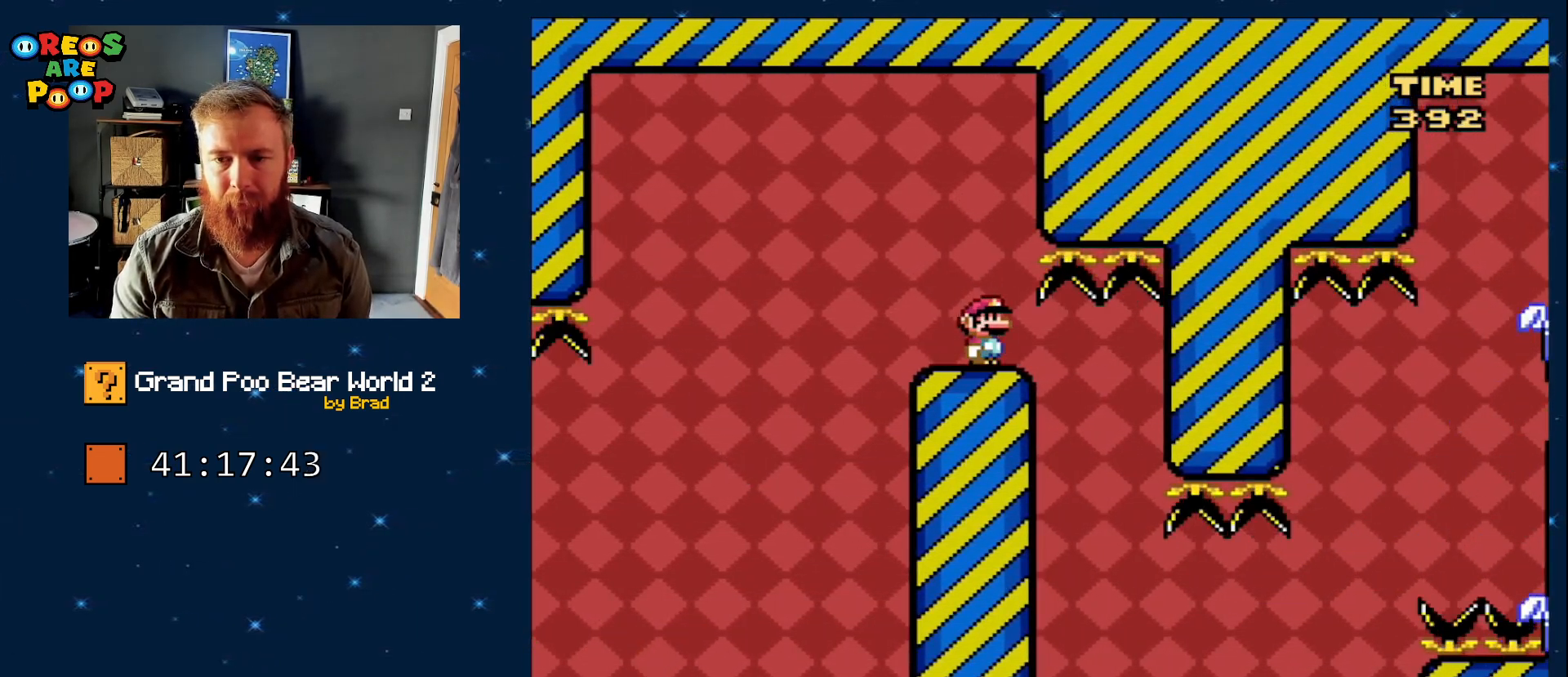
{"buttons": ["Y"], "events": []}